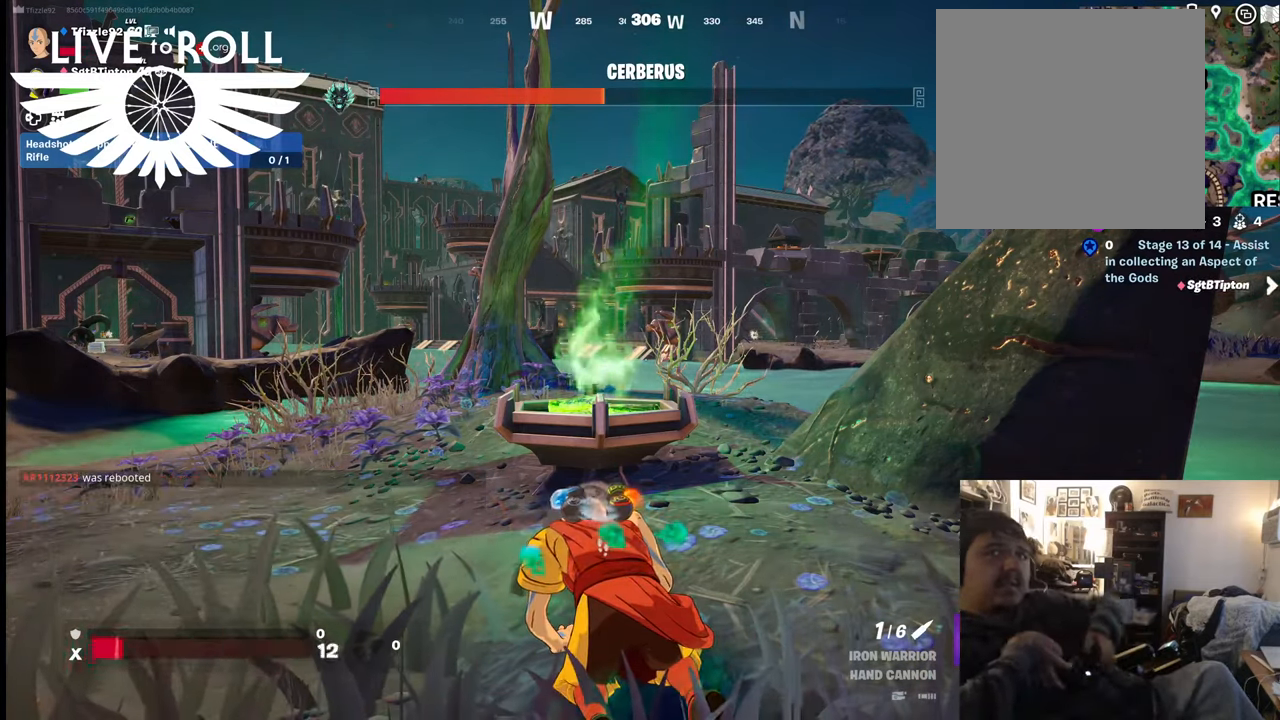
Gameplay with a controller (Xbox layout); each line is a JSON object with the inputs held at the frame after it. "events" lists button and stick changes between this image and that frame as [ms after this image, input, new state], when the widget could be followed in between.
{"buttons": [], "left_stick": "center", "right_stick": "right", "events": [[300, "right_stick", "right"]]}
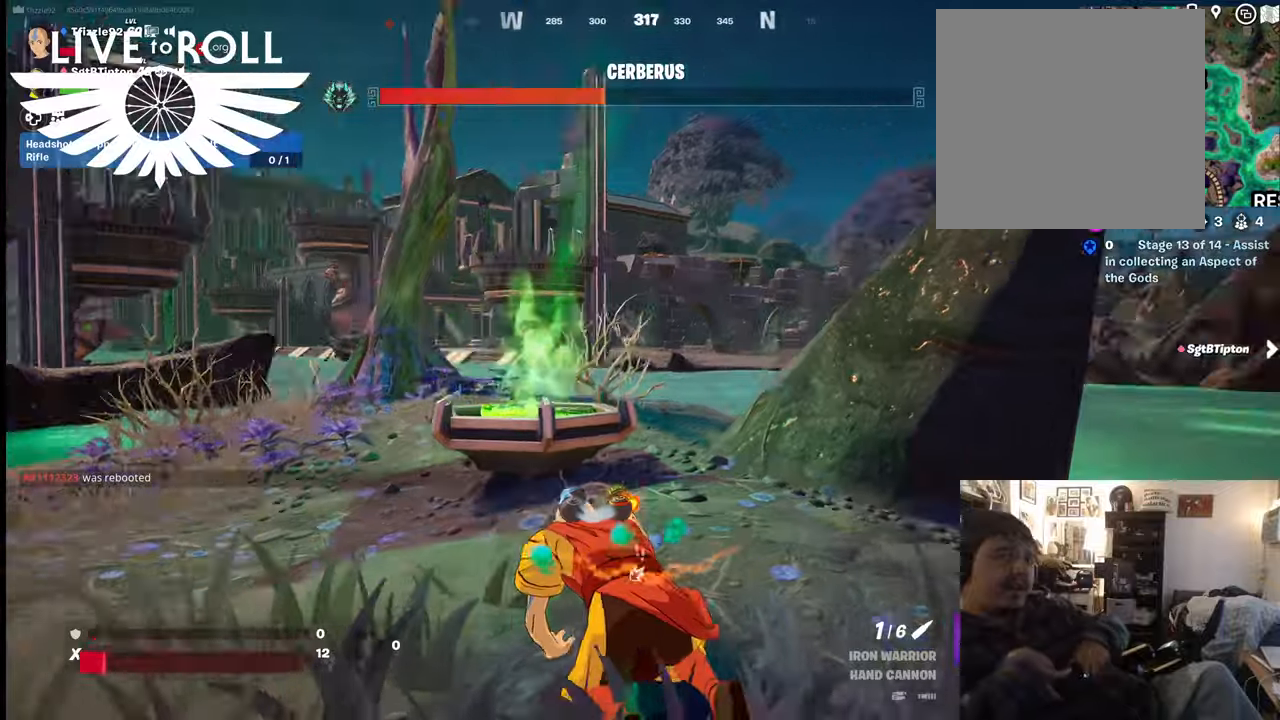
{"buttons": [], "left_stick": "up", "right_stick": "right", "events": [[167, "left_stick", "up"]]}
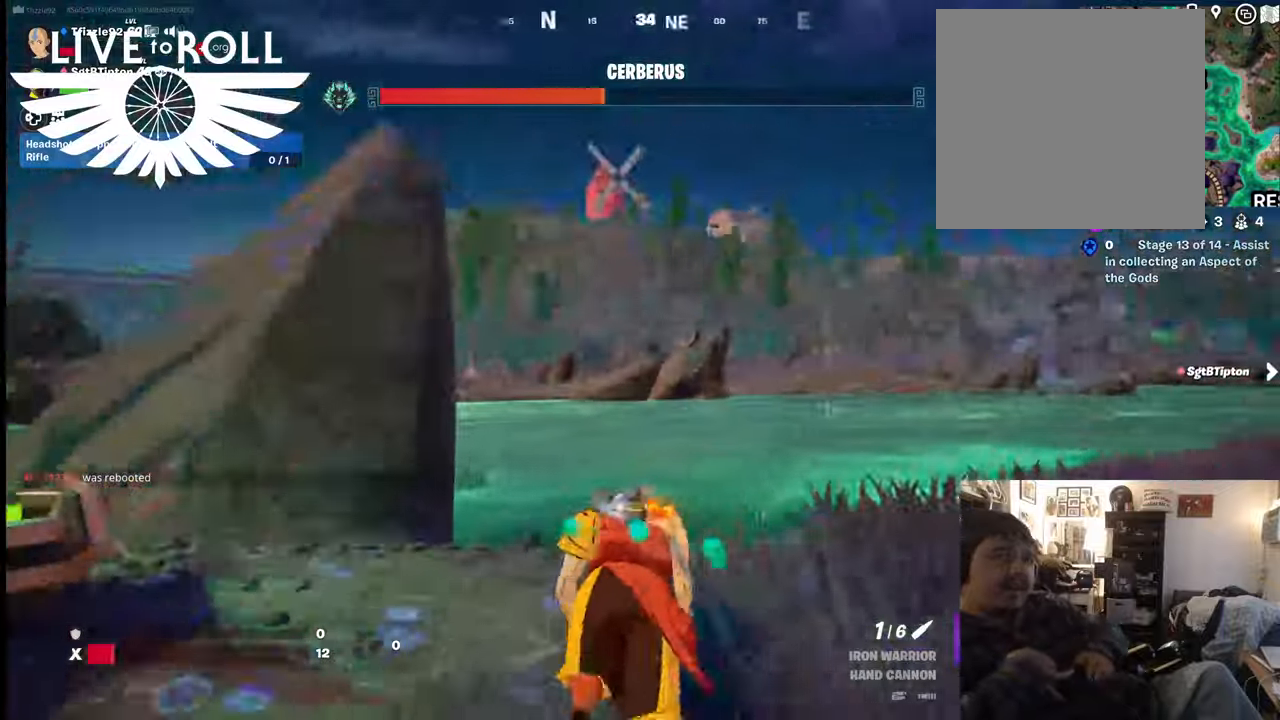
{"buttons": [], "left_stick": "up", "right_stick": "right", "events": []}
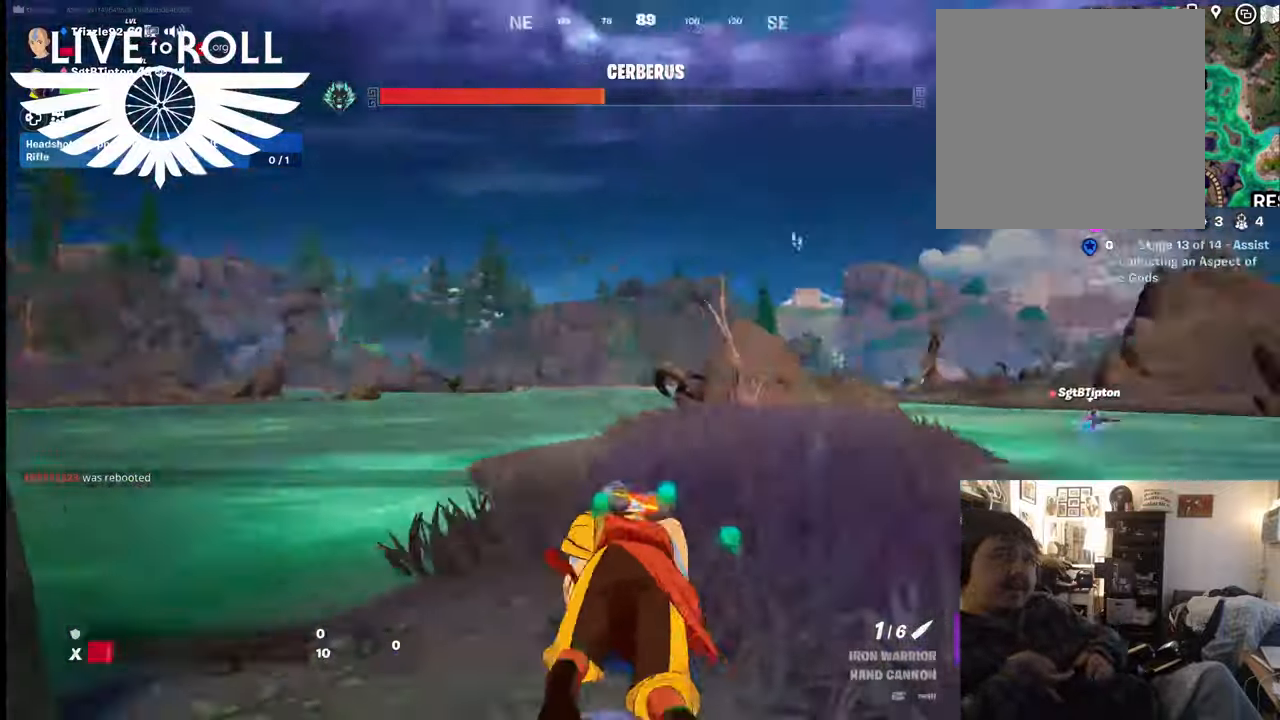
{"buttons": [], "left_stick": "up", "right_stick": "right", "events": []}
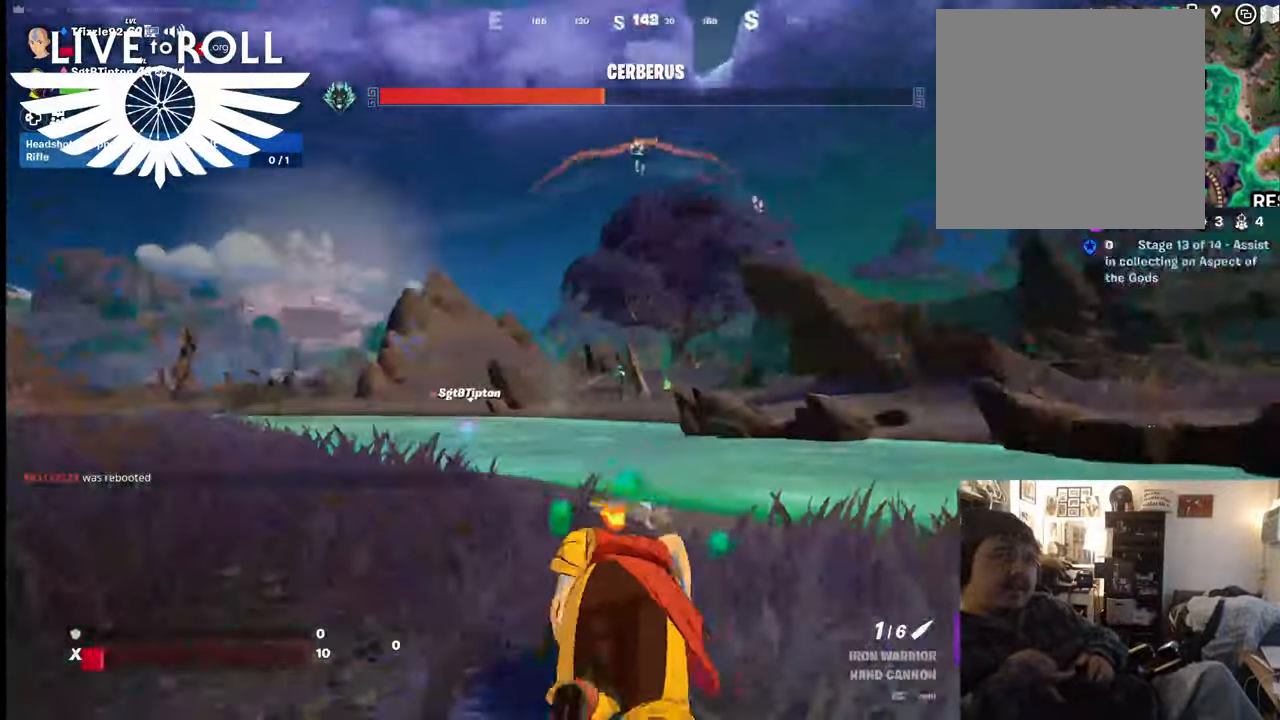
{"buttons": [], "left_stick": "up", "right_stick": "right", "events": []}
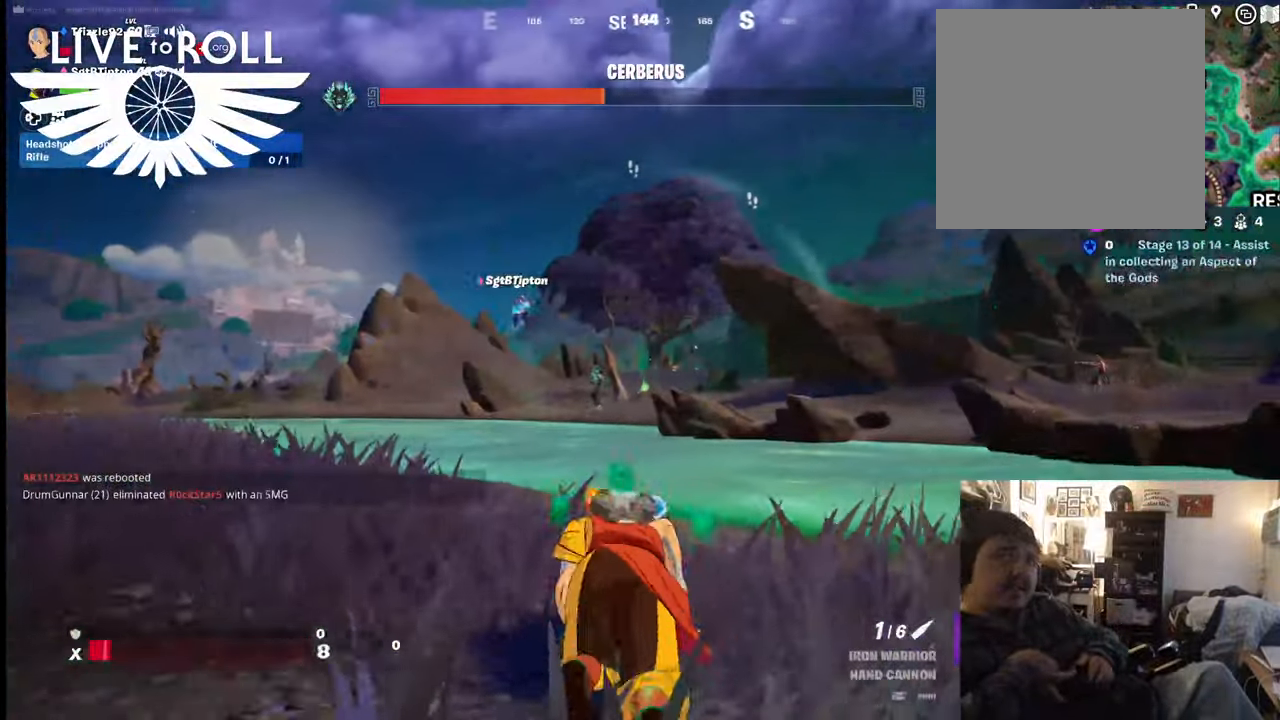
{"buttons": [], "left_stick": "up", "right_stick": "center", "events": [[67, "right_stick", "center"]]}
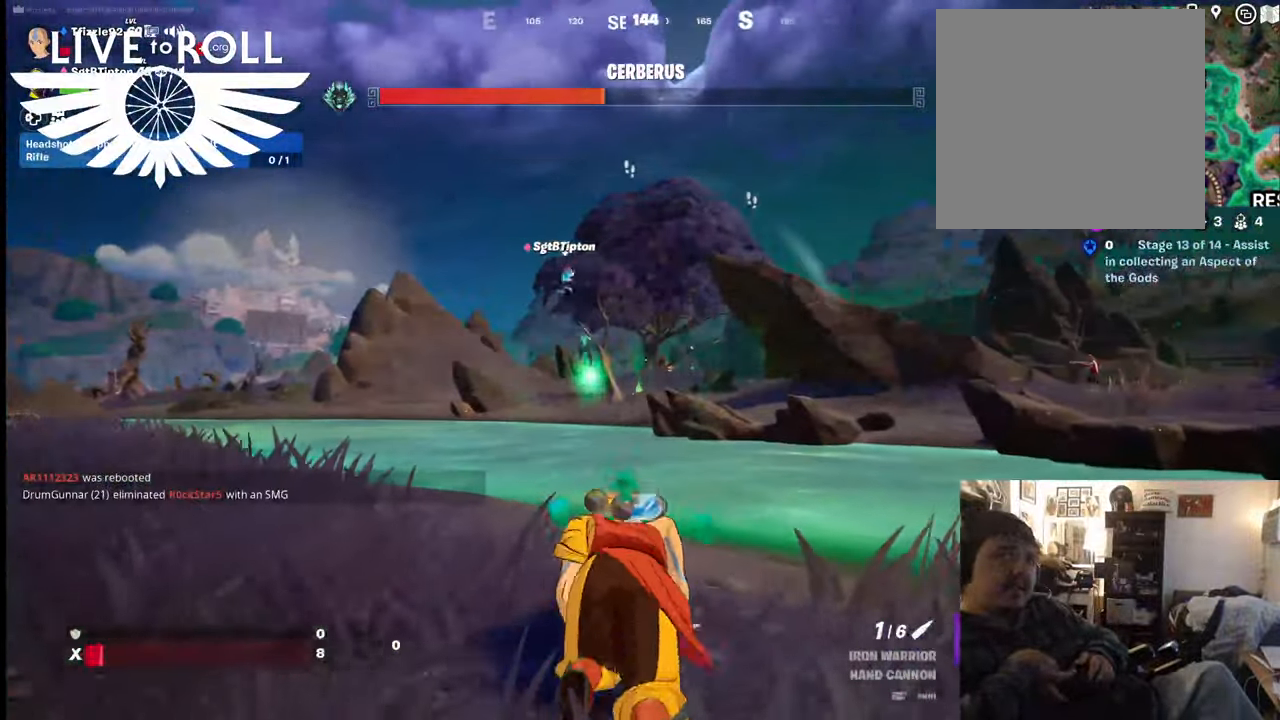
{"buttons": [], "left_stick": "up", "right_stick": "center", "events": []}
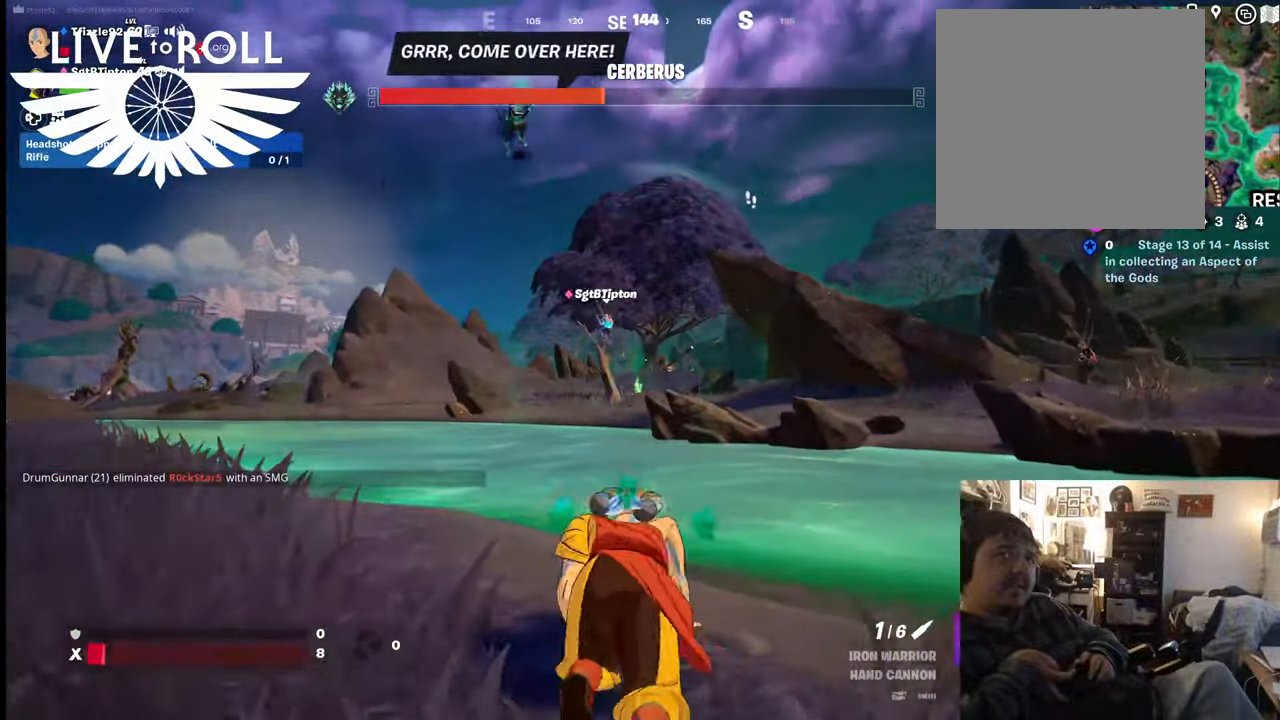
{"buttons": [], "left_stick": "up", "right_stick": "center", "events": []}
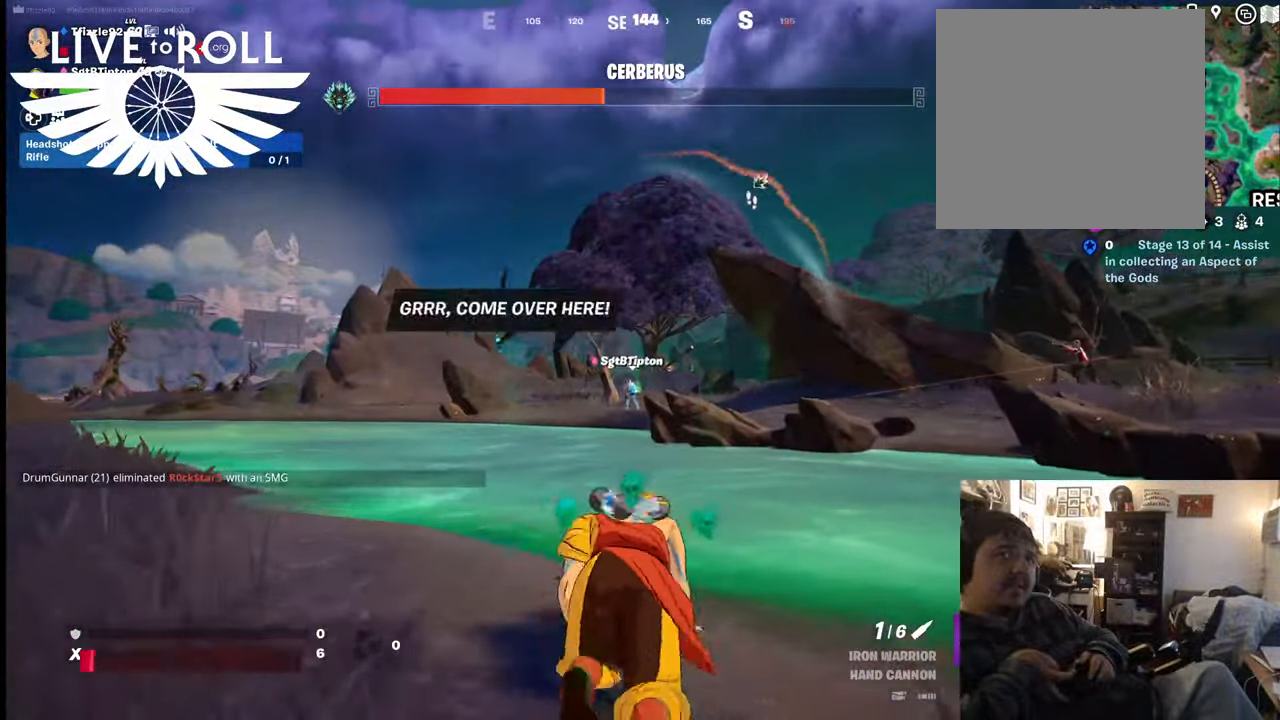
{"buttons": [], "left_stick": "up-left", "right_stick": "center", "events": [[467, "left_stick", "up-left"]]}
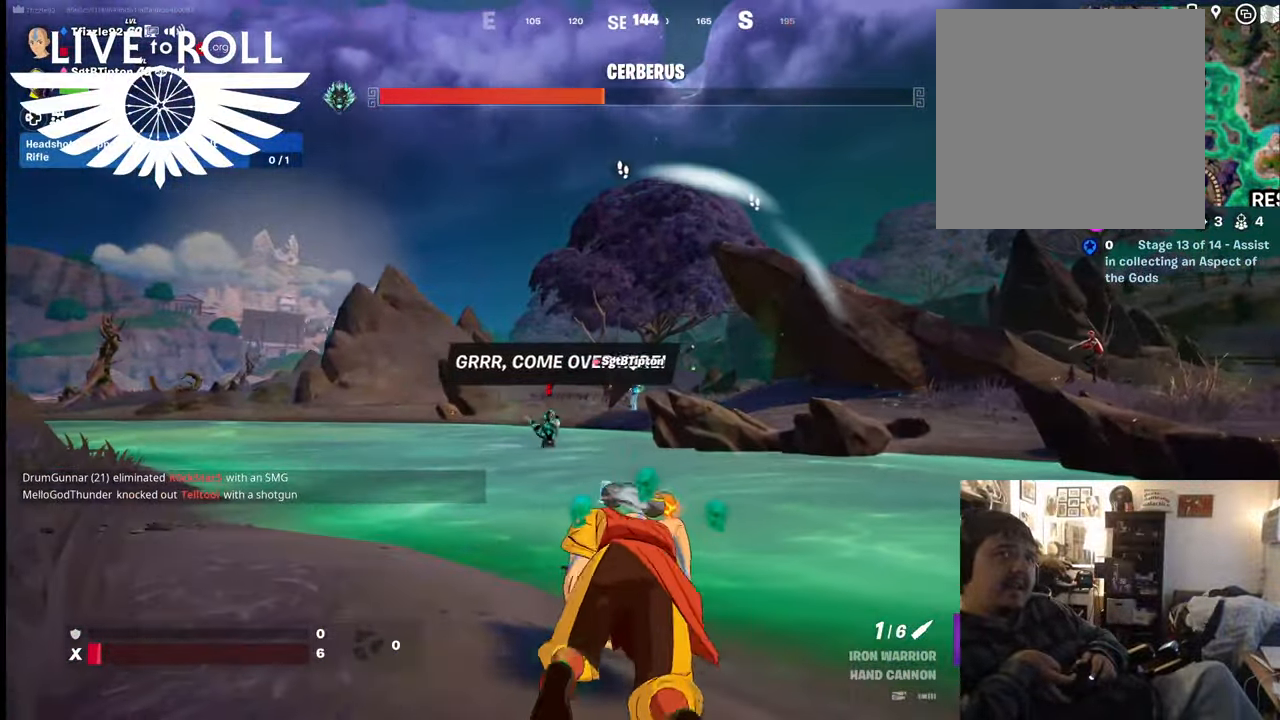
{"buttons": [], "left_stick": "up-left", "right_stick": "center", "events": []}
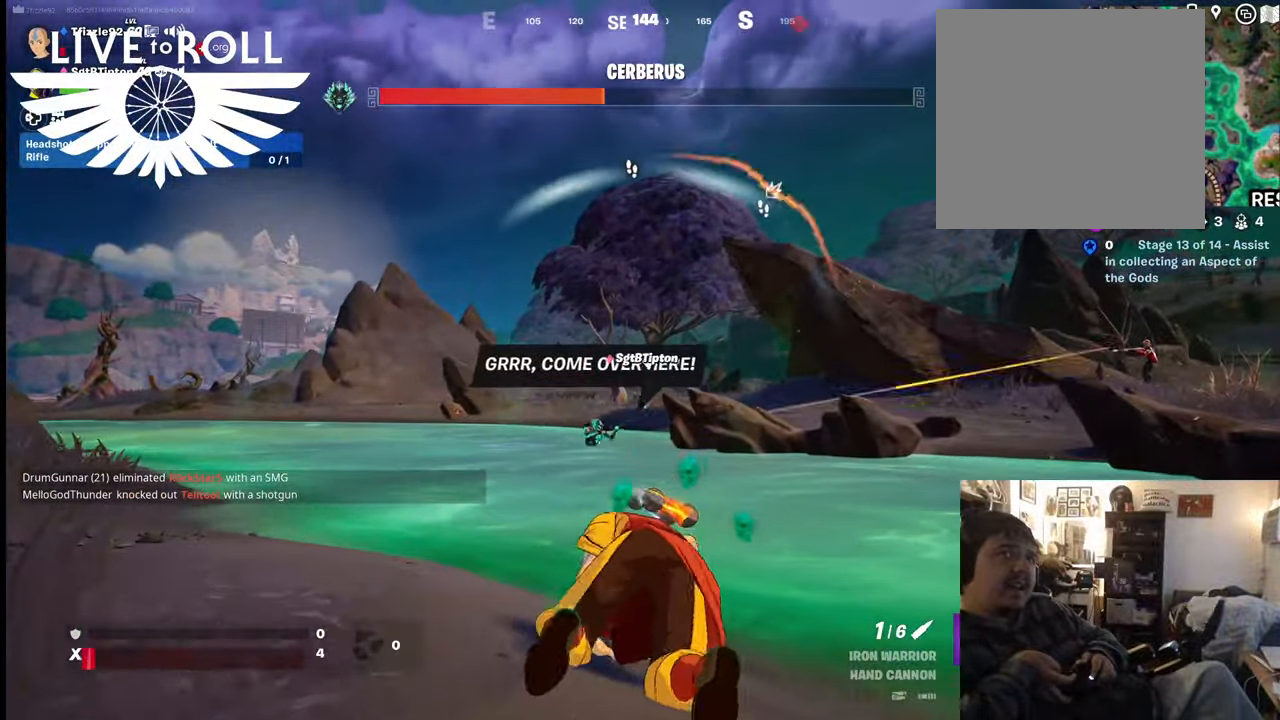
{"buttons": [], "left_stick": "up-left", "right_stick": "center", "events": []}
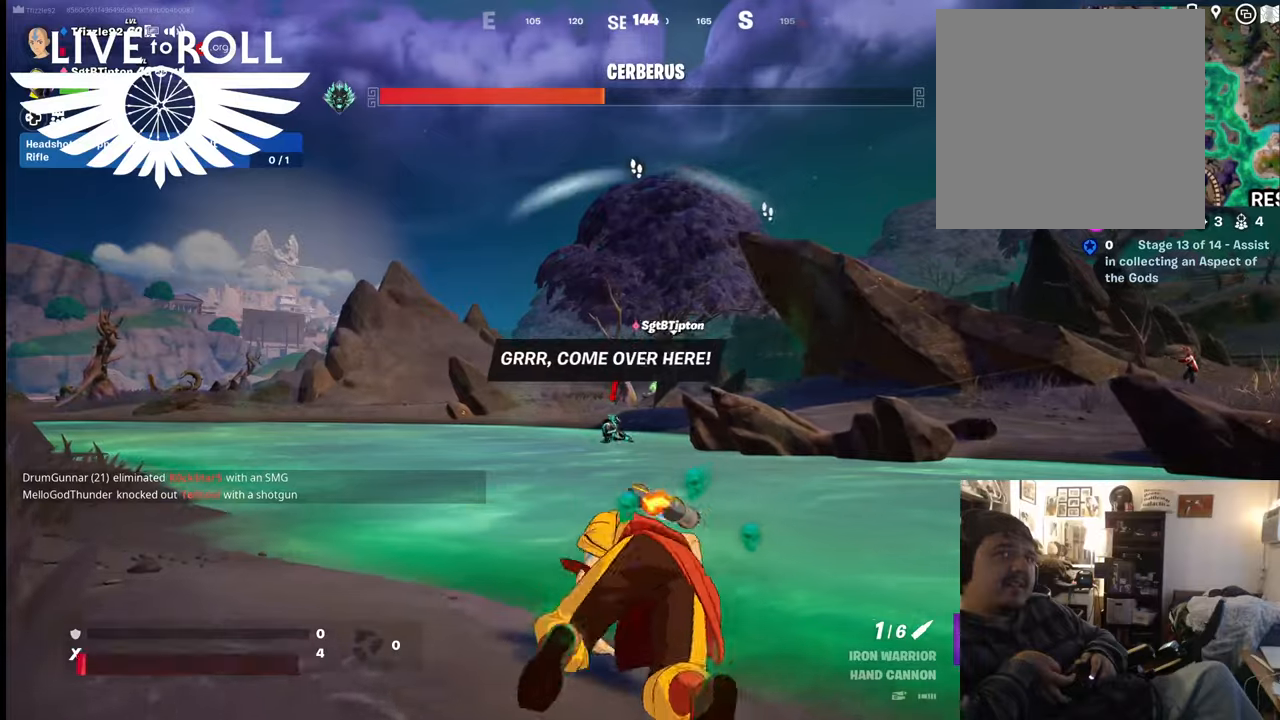
{"buttons": [], "left_stick": "up-left", "right_stick": "center", "events": []}
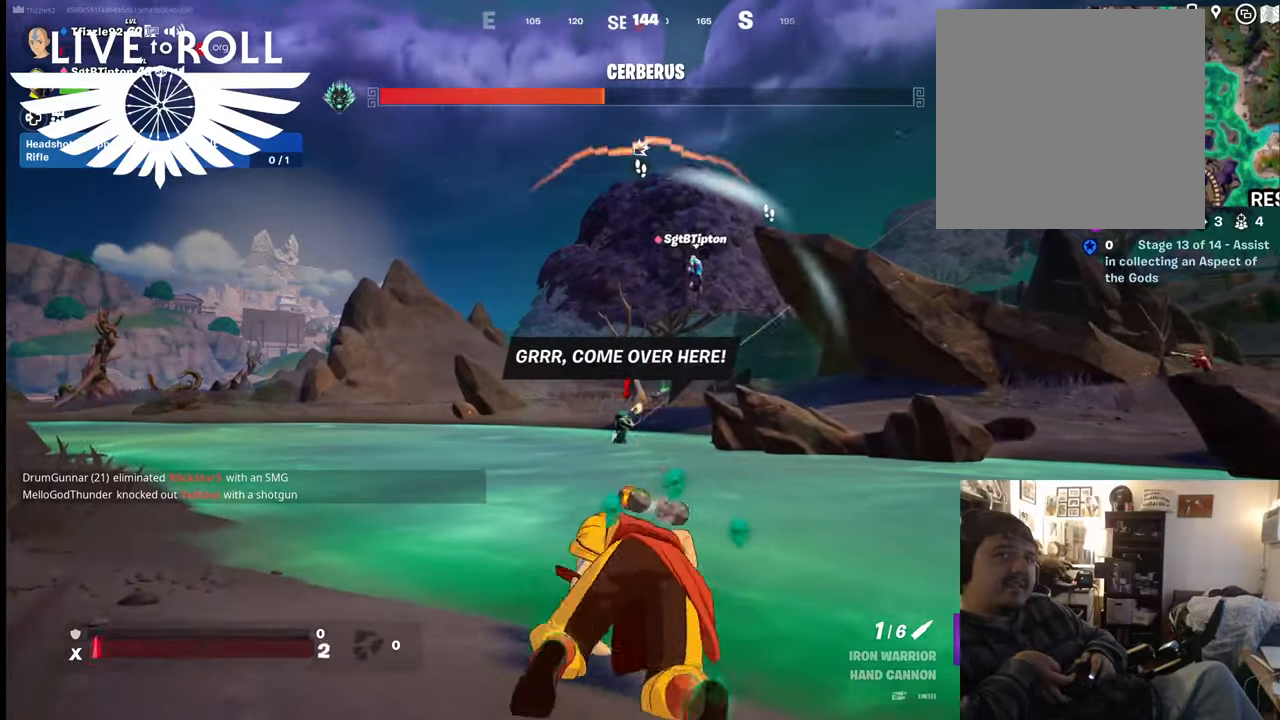
{"buttons": [], "left_stick": "up-left", "right_stick": "center", "events": []}
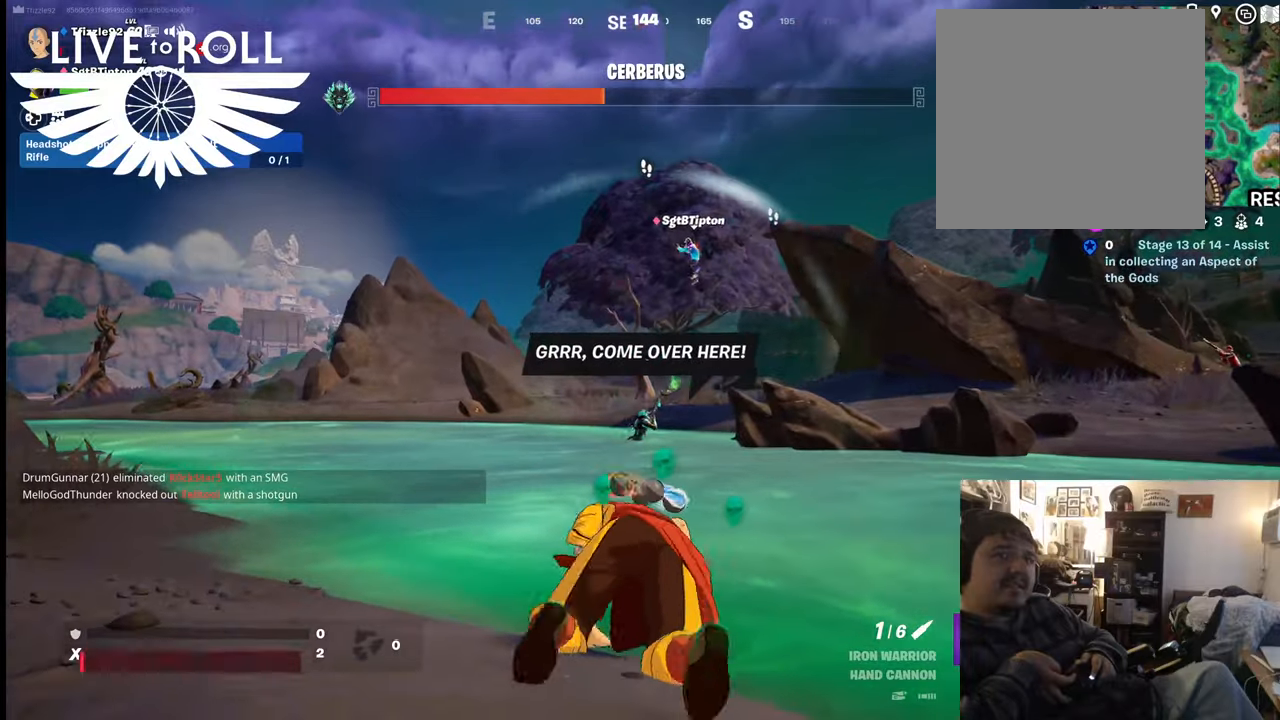
{"buttons": [], "left_stick": "up-left", "right_stick": "center", "events": []}
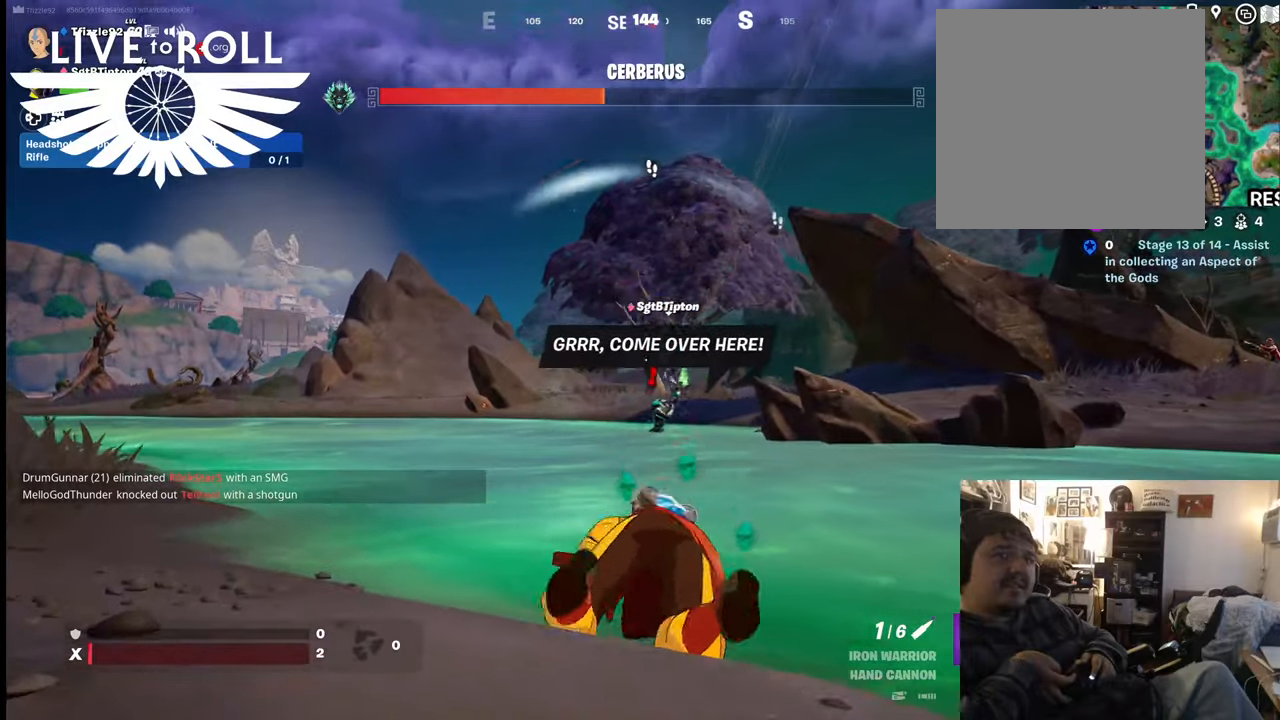
{"buttons": [], "left_stick": "up-left", "right_stick": "center", "events": []}
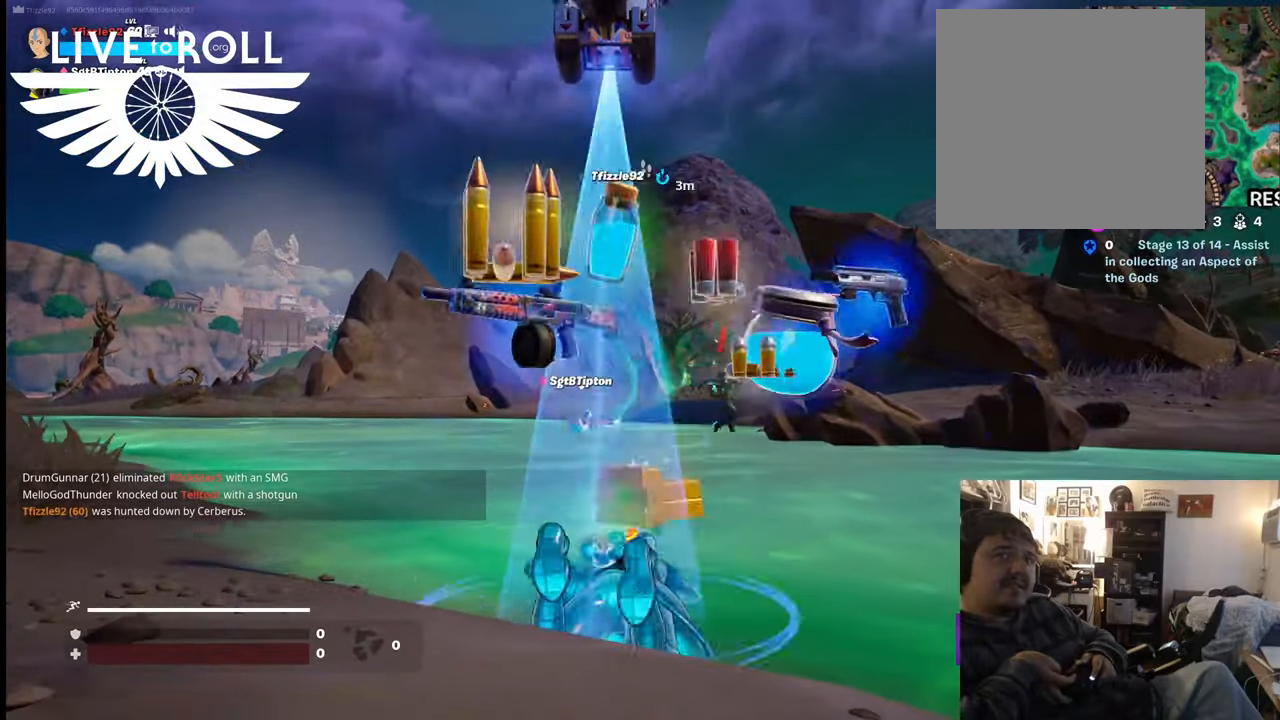
{"buttons": [], "left_stick": "center", "right_stick": "center", "events": [[367, "left_stick", "center"]]}